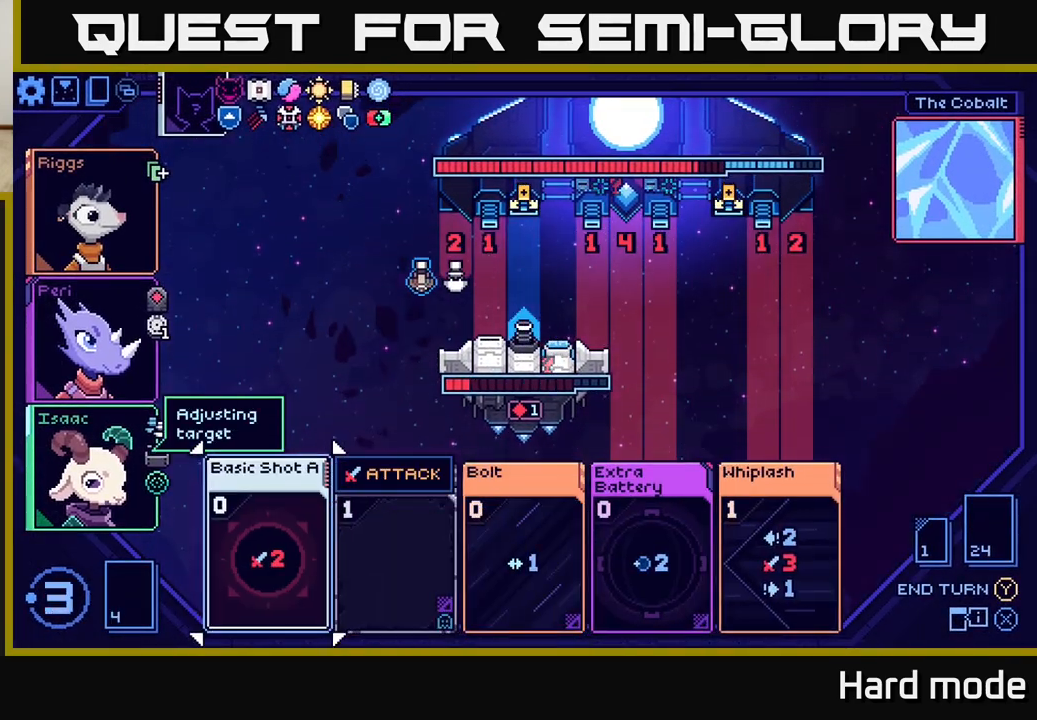
Gameplay with a controller (Xbox layout); each line is a JSON object with the inputs held at the frame after it. "events" lists button and stick changes between this image and that frame as [ms after this image, input, new state], when the widget could be followed in between. Not read: right_stick.
{"buttons": [], "left_stick": "center", "events": [[33, "left_stick", "right"], [200, "left_stick", "center"], [300, "left_stick", "right"], [450, "left_stick", "center"]]}
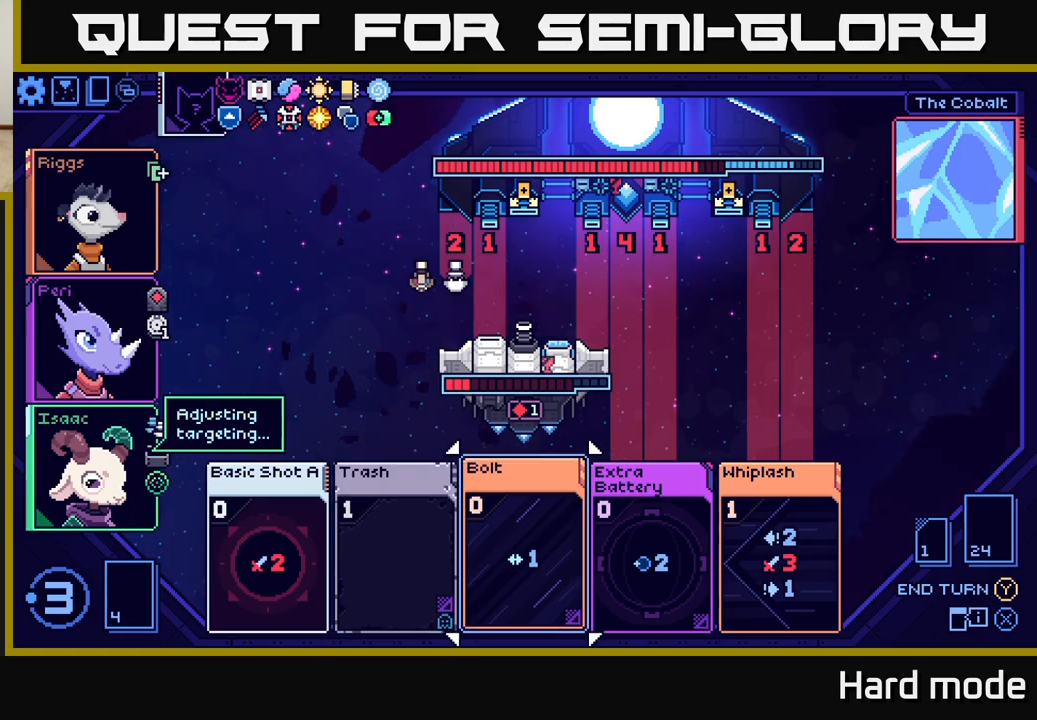
{"buttons": [], "left_stick": "center", "events": [[50, "left_stick", "right"], [217, "left_stick", "center"], [317, "left_stick", "right"], [467, "left_stick", "center"]]}
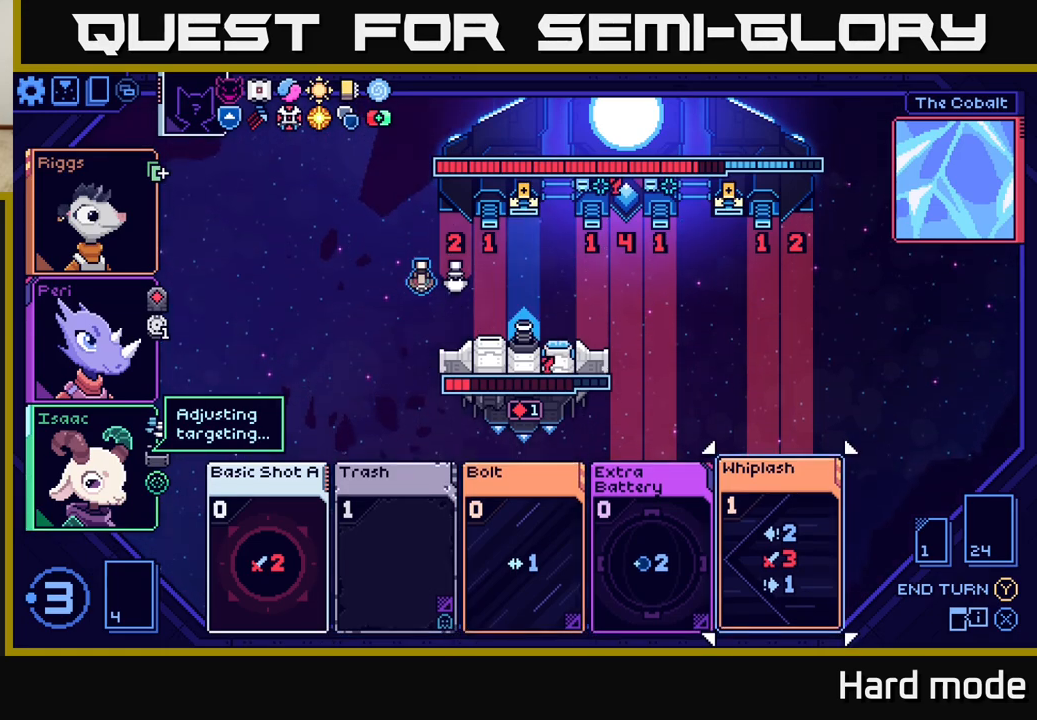
{"buttons": [], "left_stick": "center", "events": []}
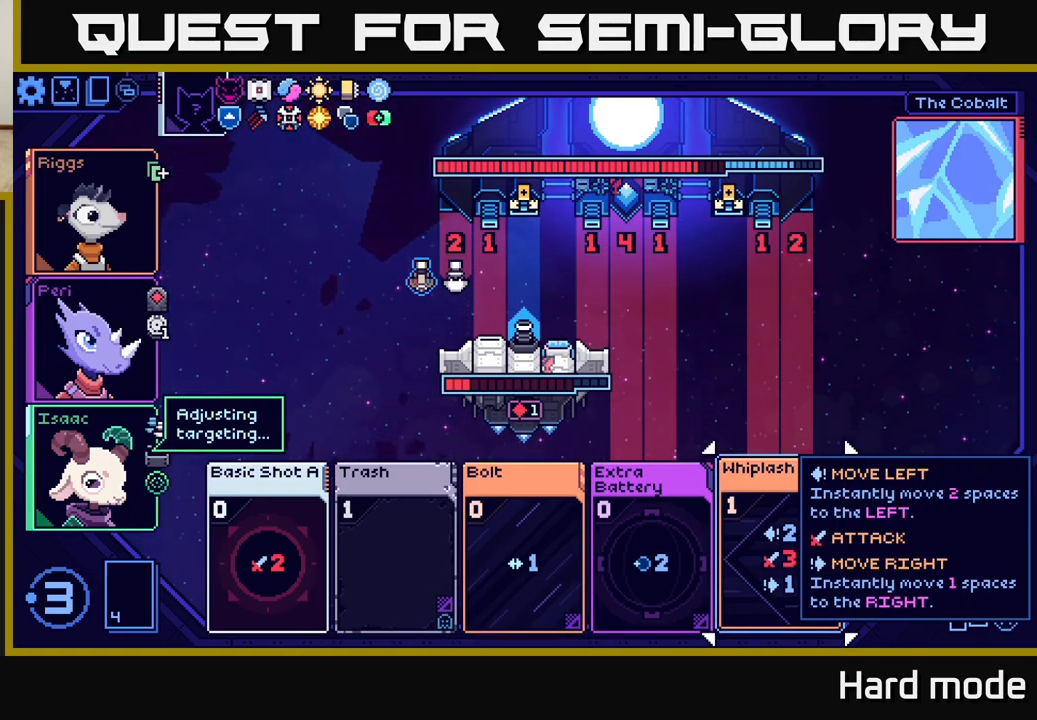
{"buttons": [], "left_stick": "center", "events": []}
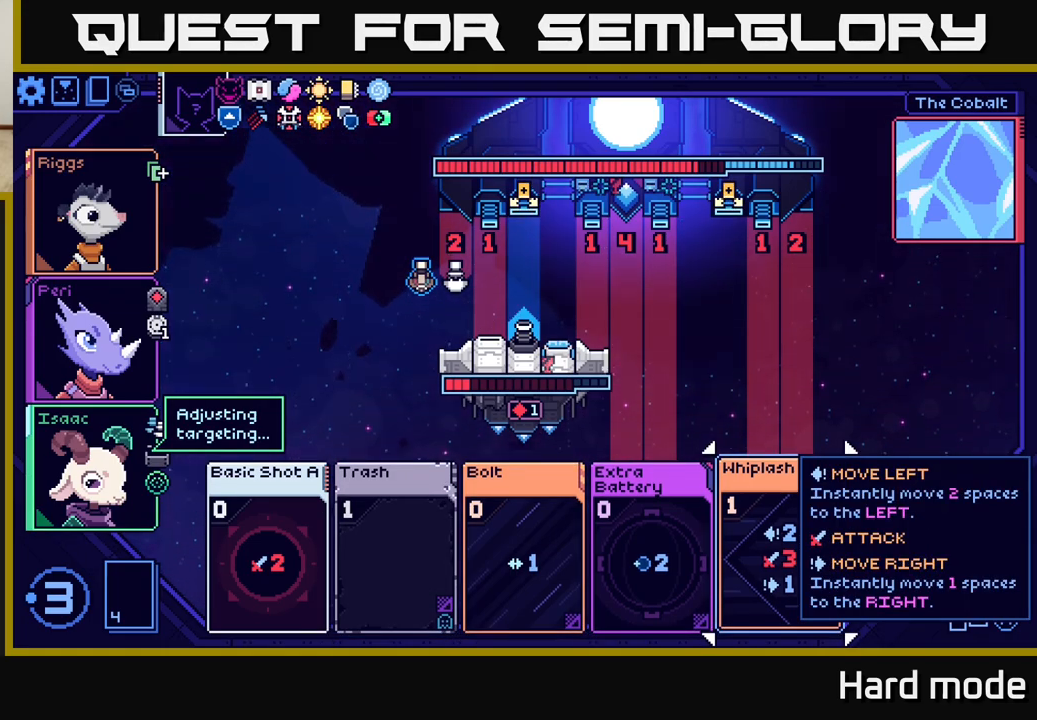
{"buttons": [], "left_stick": "center", "events": [[233, "left_stick", "left"], [400, "left_stick", "center"]]}
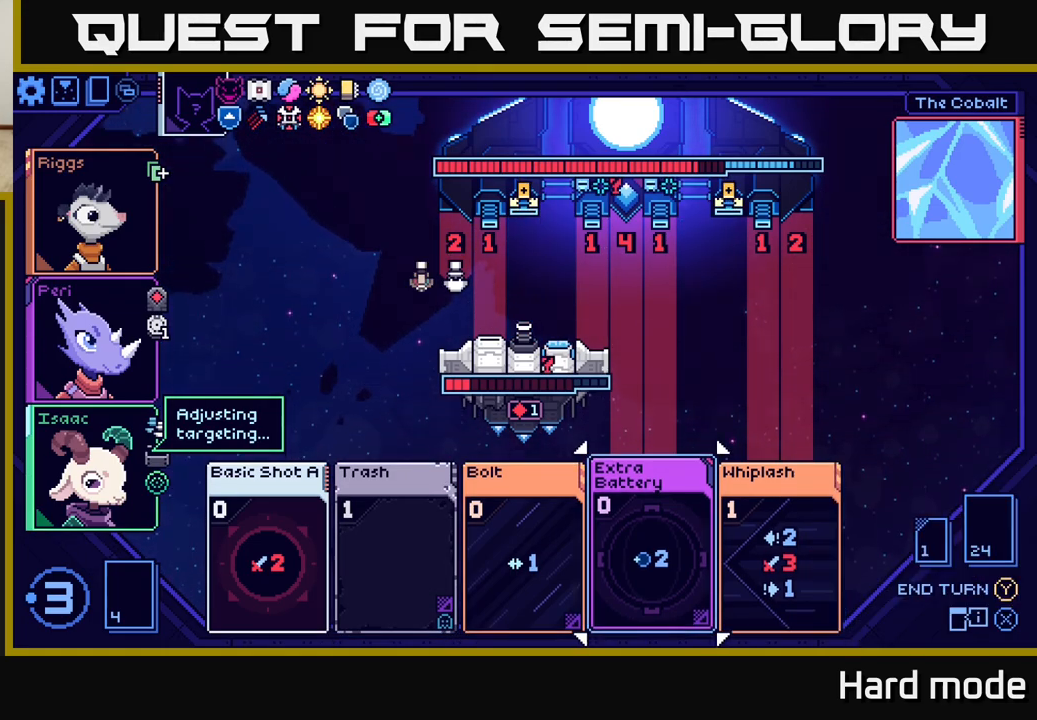
{"buttons": [], "left_stick": "center", "events": []}
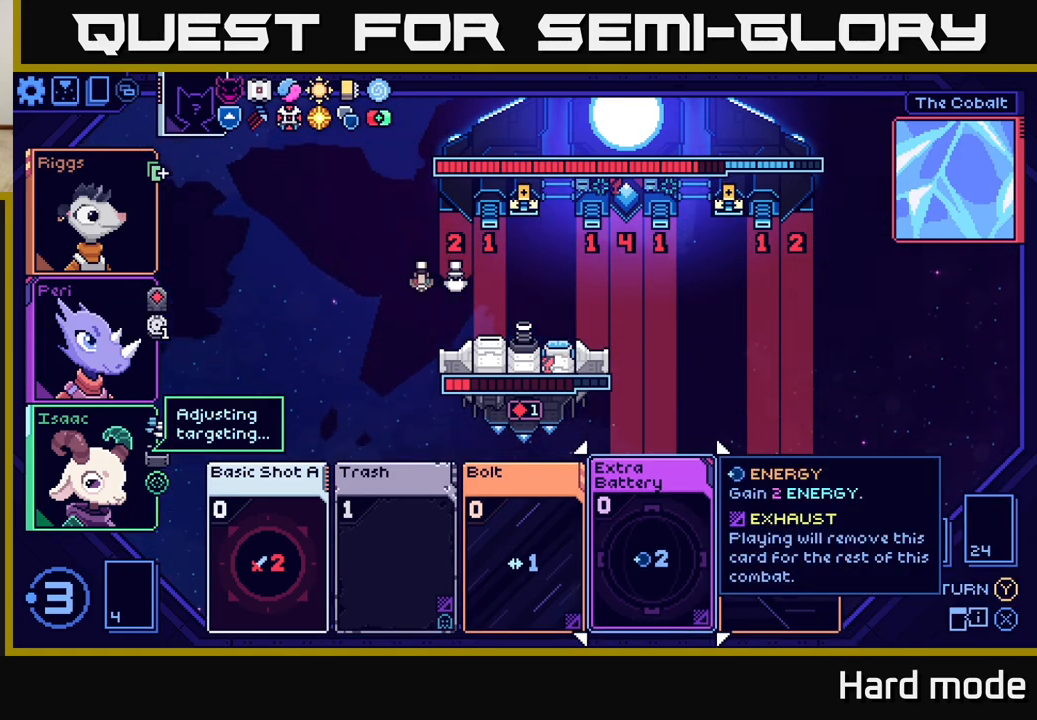
{"buttons": [], "left_stick": "center", "events": [[17, "left_stick", "left"], [150, "left_stick", "center"]]}
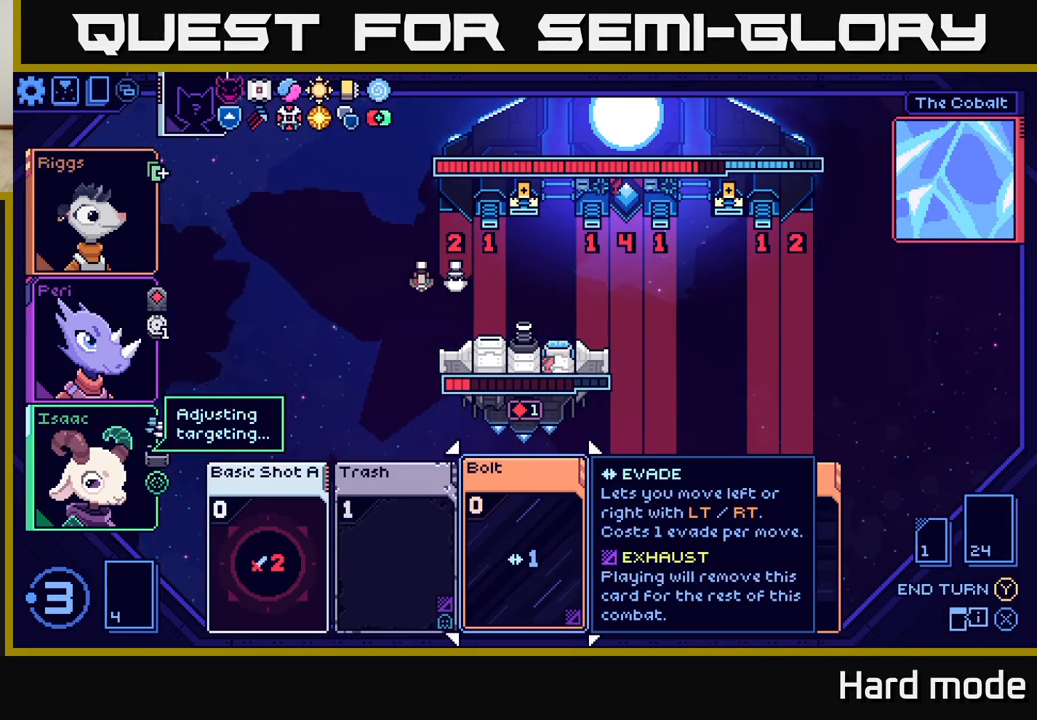
{"buttons": [], "left_stick": "right", "events": [[117, "left_stick", "right"], [267, "left_stick", "center"], [467, "left_stick", "right"]]}
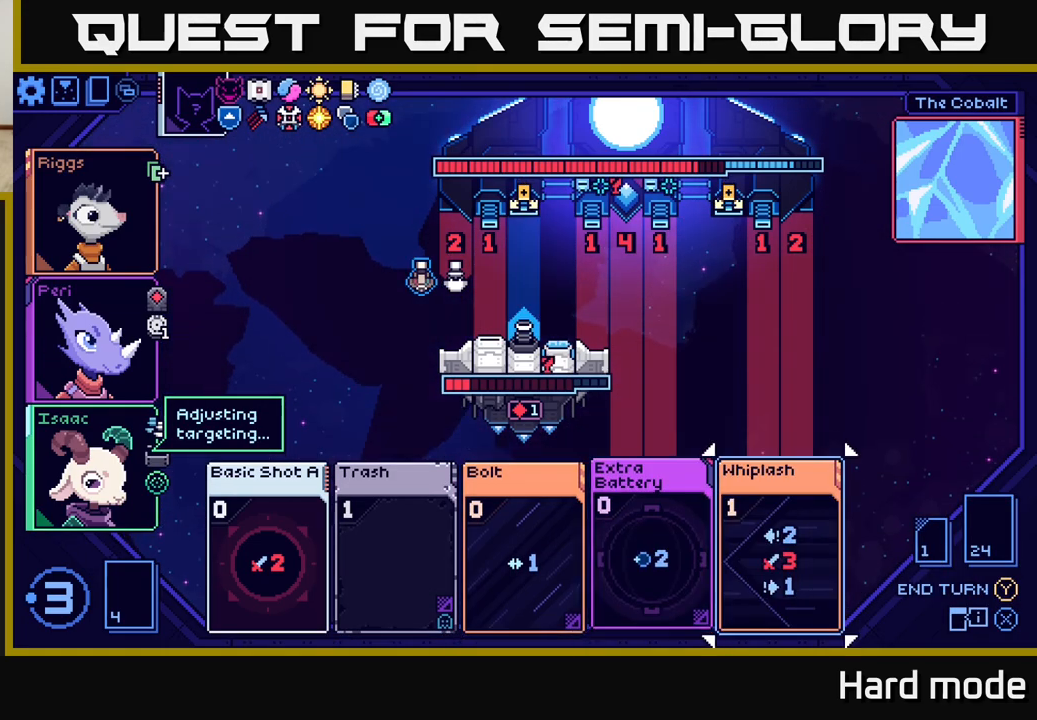
{"buttons": [], "left_stick": "center", "events": [[117, "left_stick", "center"]]}
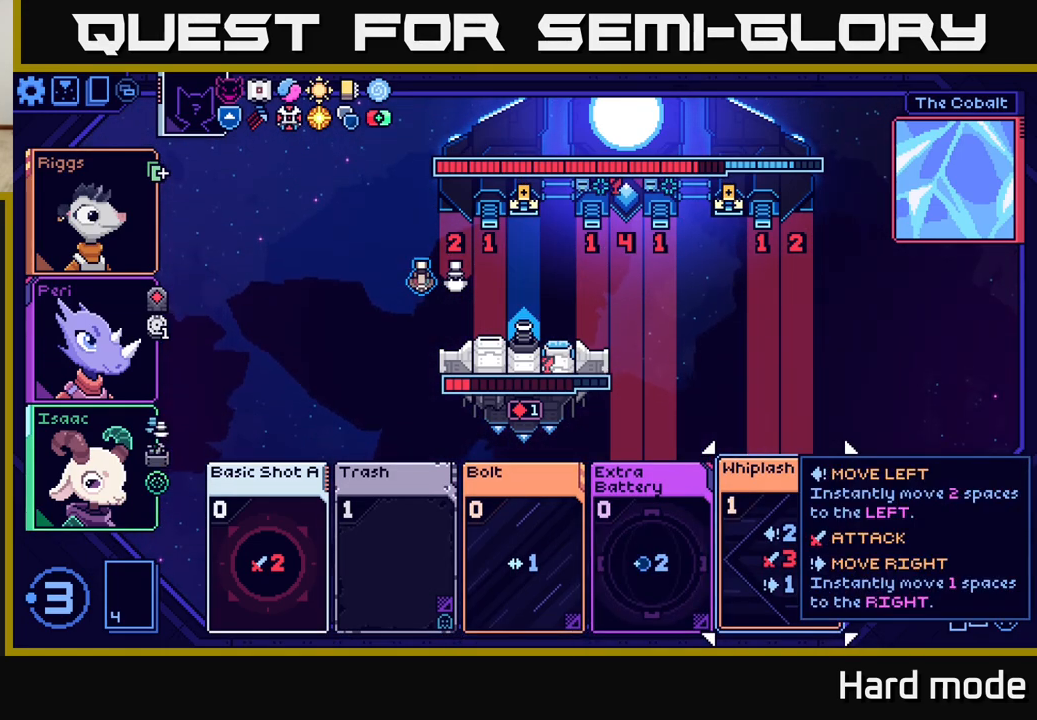
{"buttons": [], "left_stick": "left", "events": [[67, "left_stick", "right"], [200, "left_stick", "center"], [400, "left_stick", "left"]]}
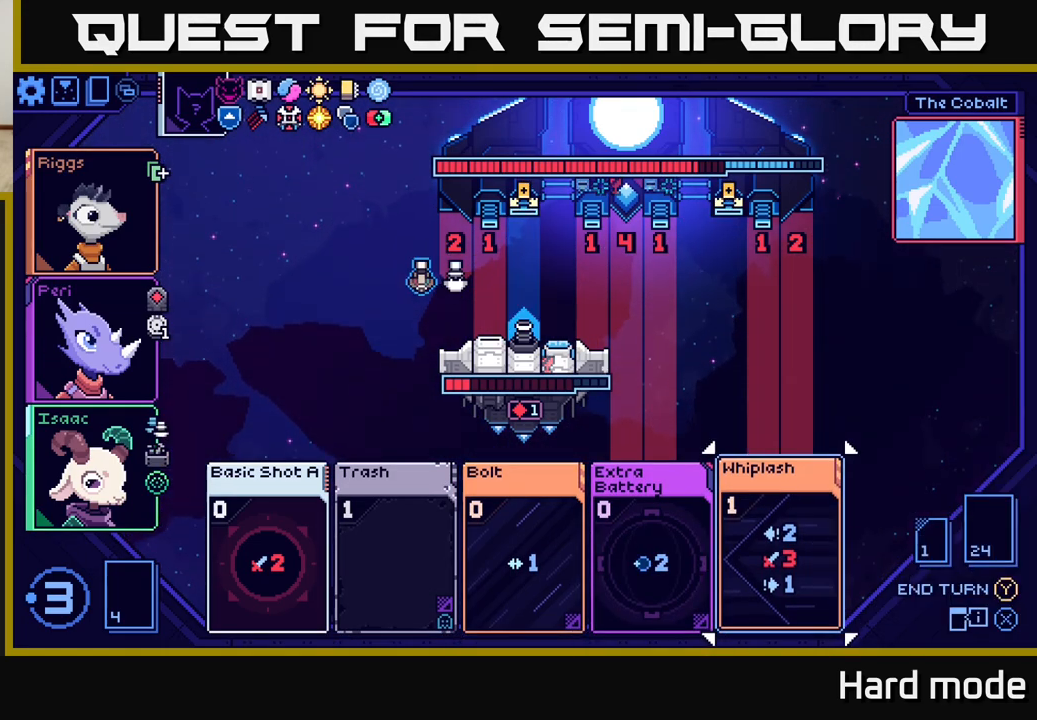
{"buttons": [], "left_stick": "left", "events": [[67, "left_stick", "center"], [233, "left_stick", "left"], [383, "left_stick", "center"], [500, "left_stick", "left"]]}
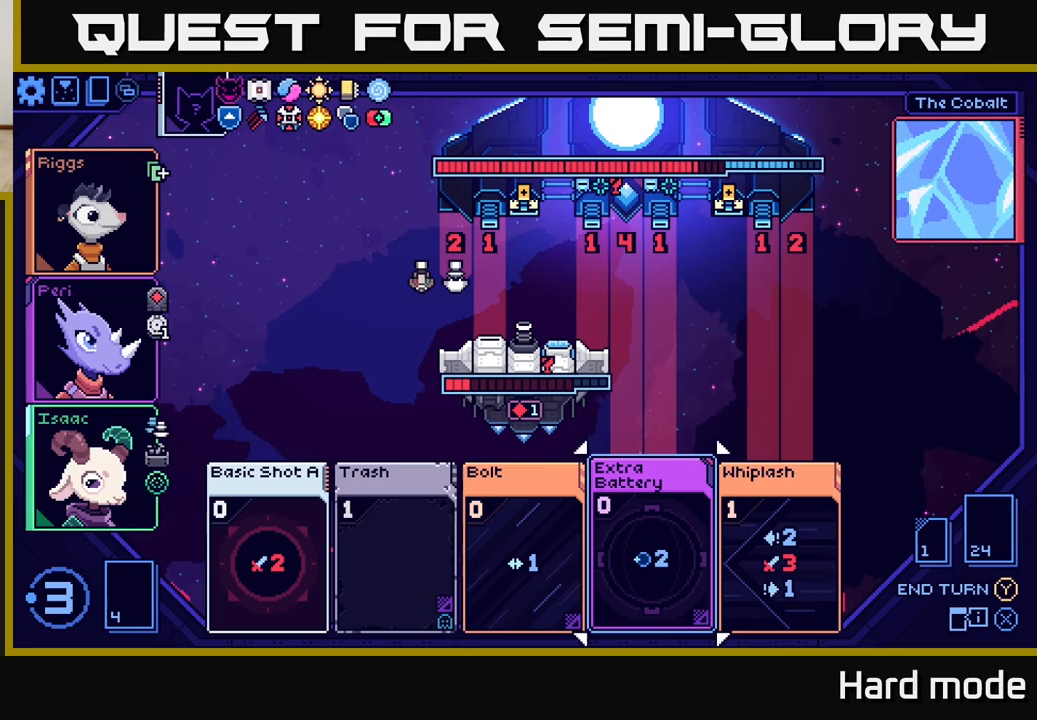
{"buttons": [], "left_stick": "center", "events": [[150, "left_stick", "center"]]}
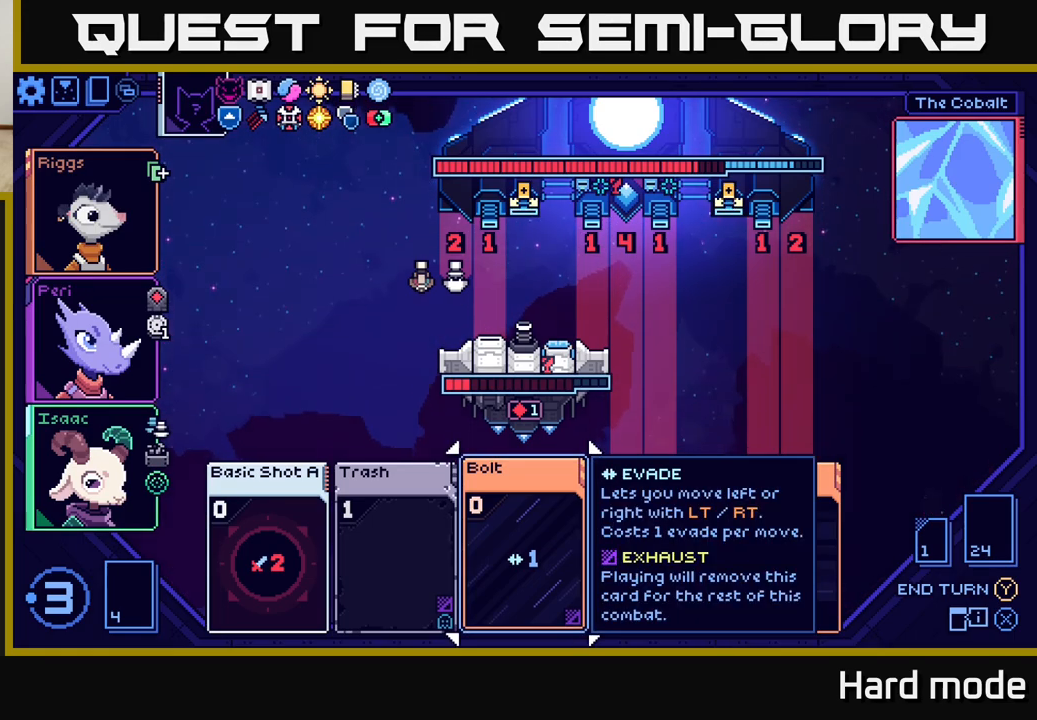
{"buttons": [], "left_stick": "center", "events": [[317, "A", "down"], [400, "A", "up"]]}
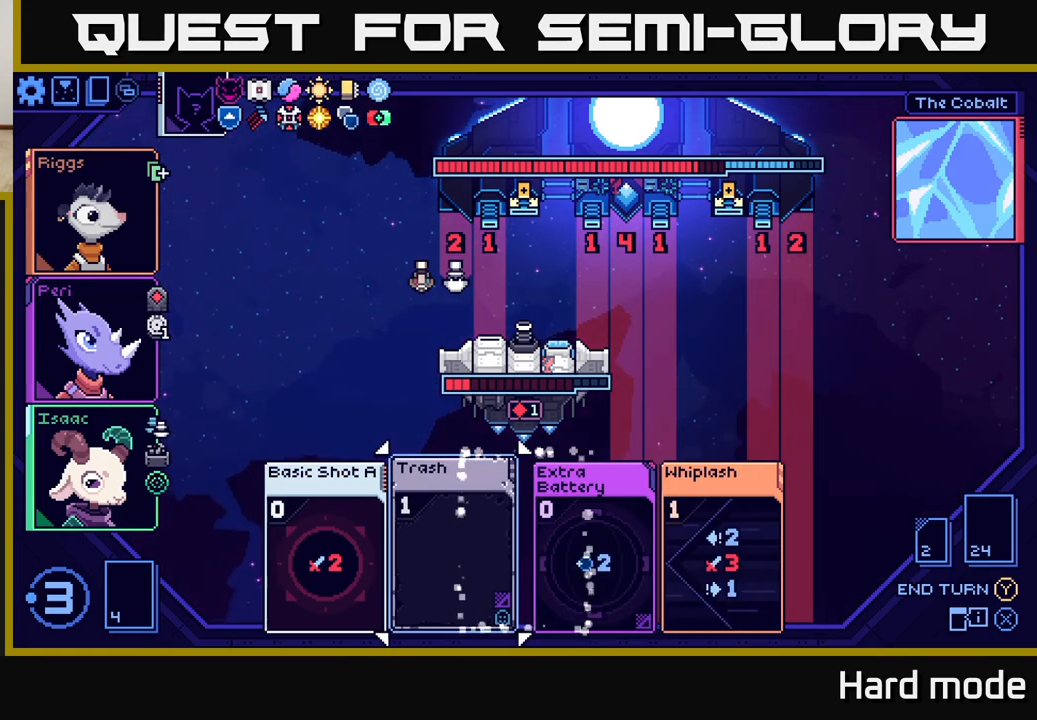
{"buttons": [], "left_stick": "center", "events": []}
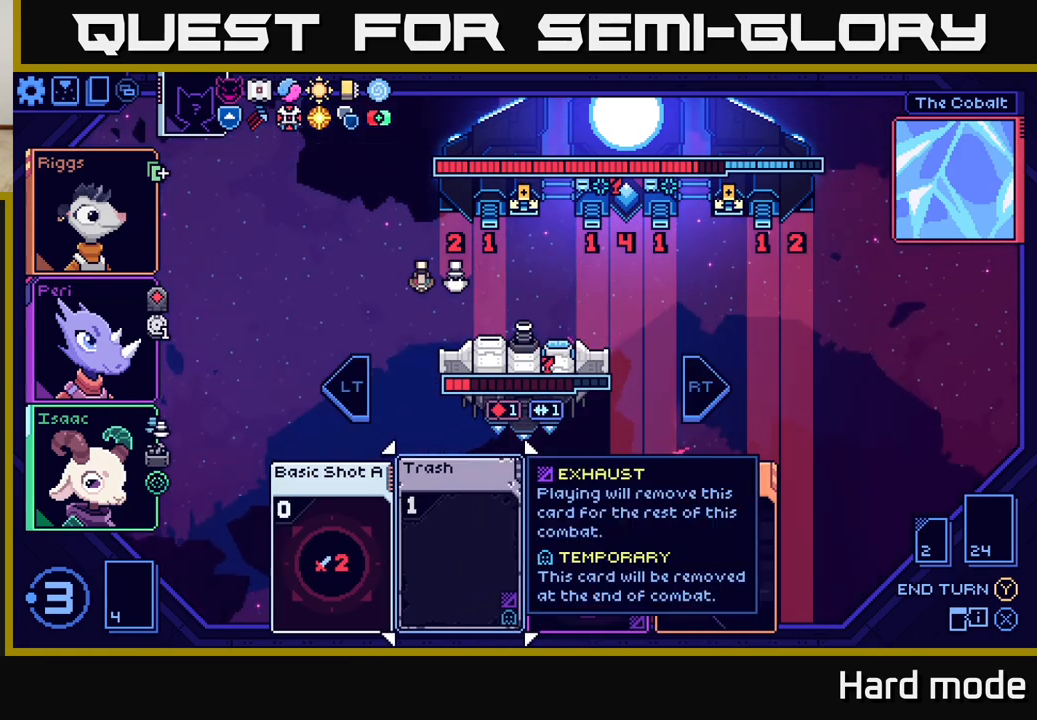
{"buttons": [], "left_stick": "center", "events": [[117, "left_stick", "right"], [283, "left_stick", "center"]]}
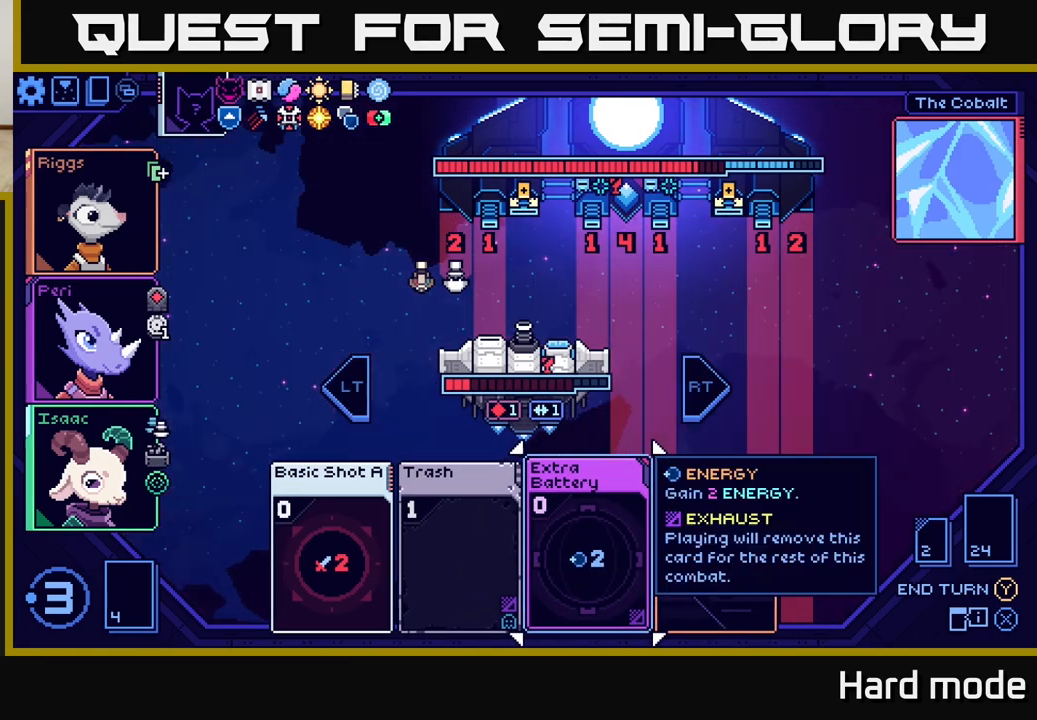
{"buttons": [], "left_stick": "center", "events": []}
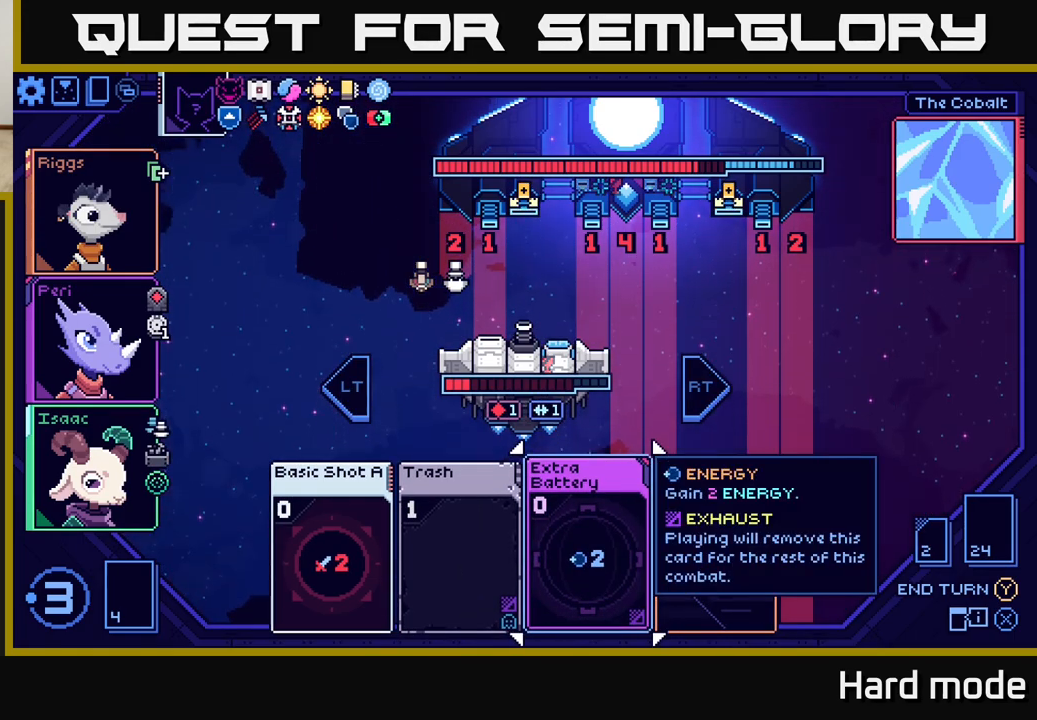
{"buttons": [], "left_stick": "center", "events": [[83, "left_stick", "left"], [250, "left_stick", "center"]]}
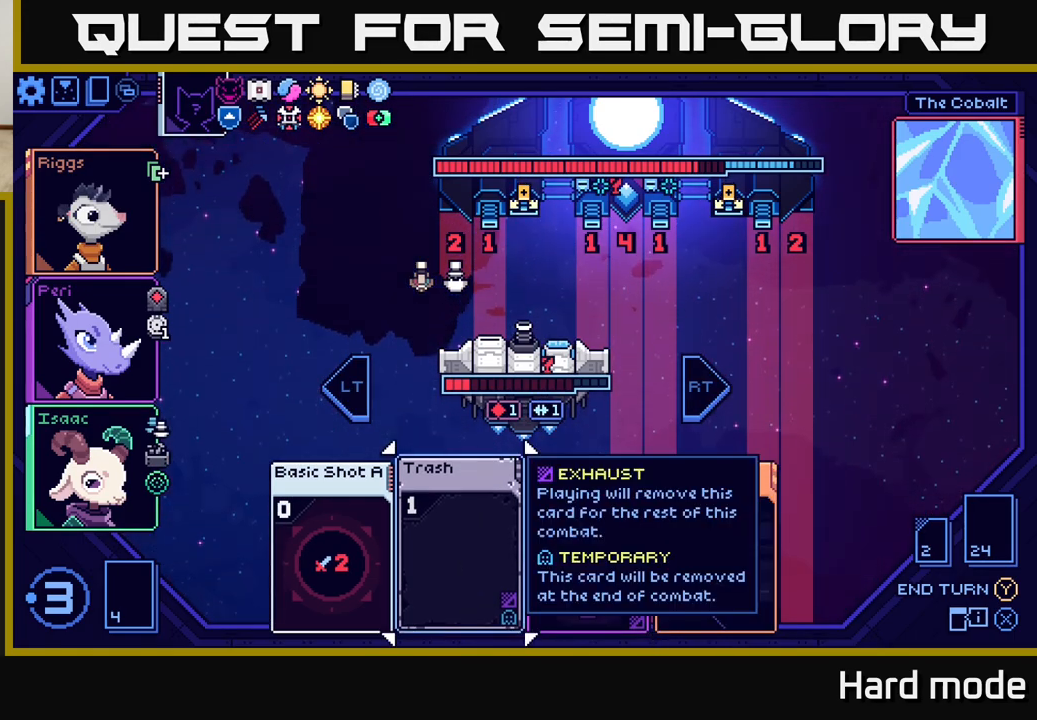
{"buttons": [], "left_stick": "right", "events": [[483, "left_stick", "right"]]}
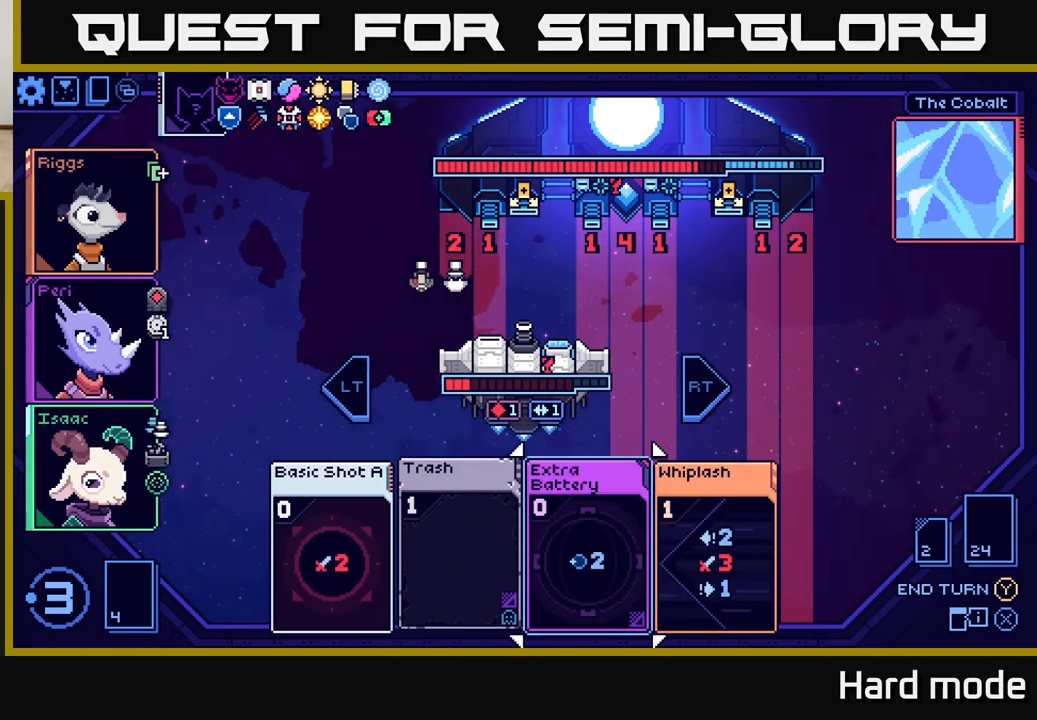
{"buttons": [], "left_stick": "center", "events": [[117, "left_stick", "center"], [233, "left_stick", "right"], [383, "left_stick", "center"]]}
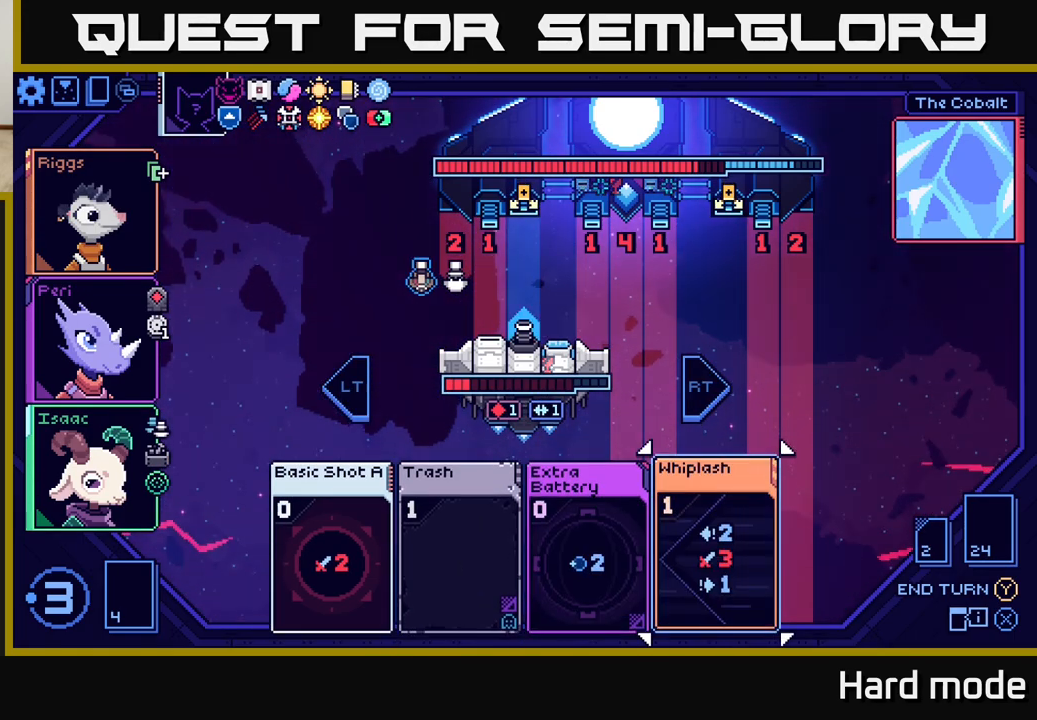
{"buttons": [], "left_stick": "center", "events": []}
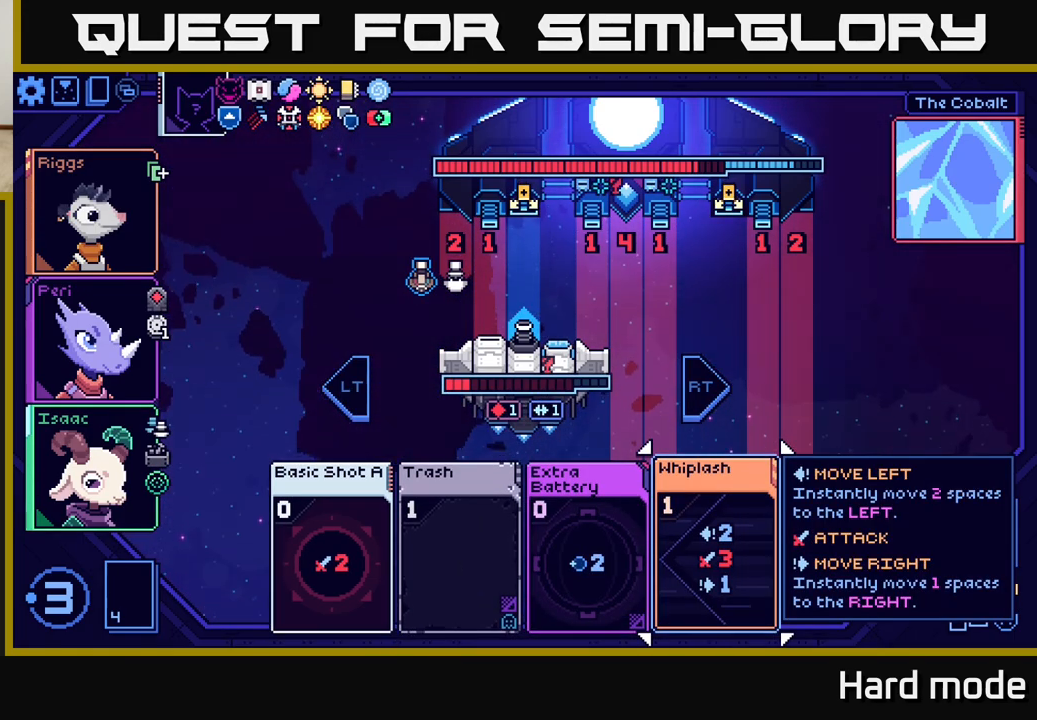
{"buttons": [], "left_stick": "center", "events": []}
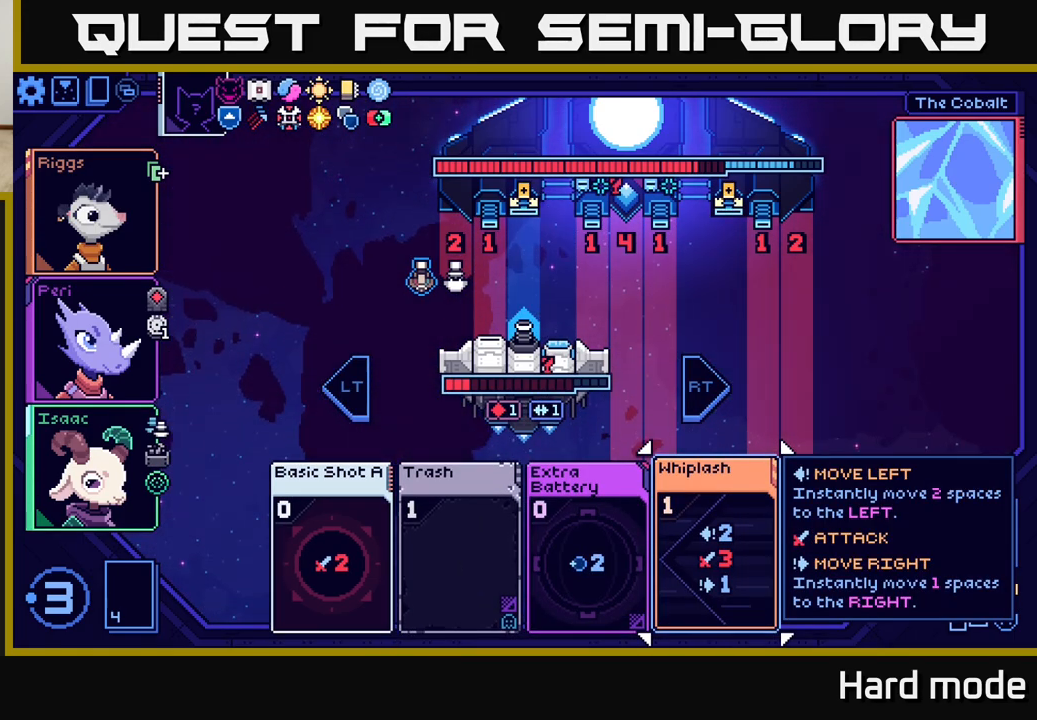
{"buttons": [], "left_stick": "center", "events": []}
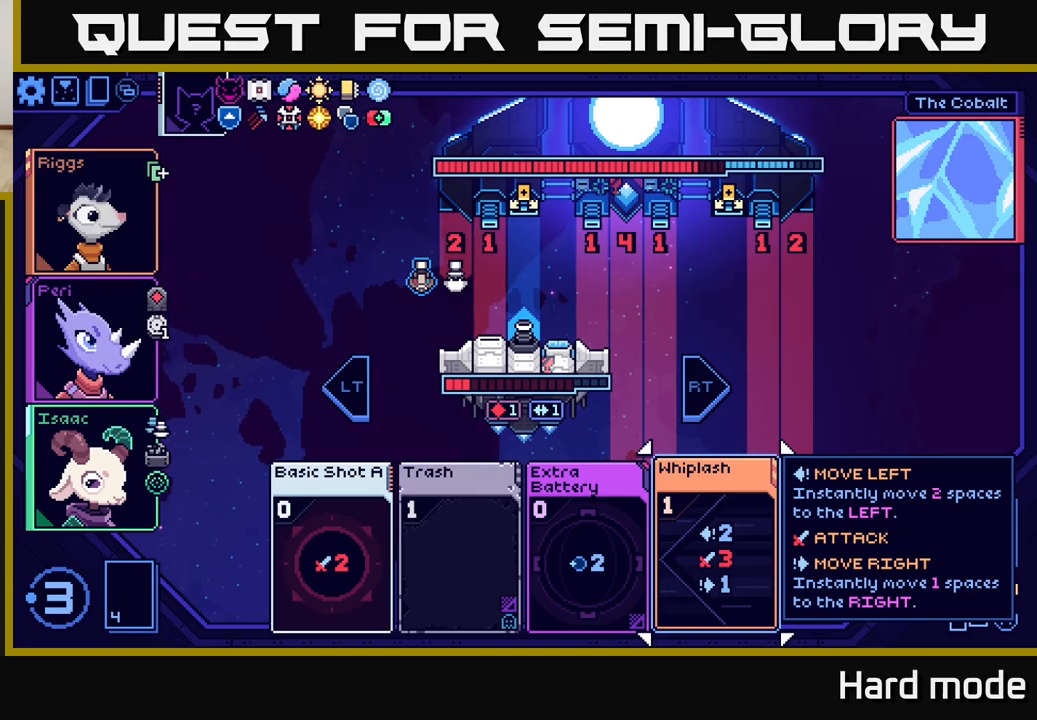
{"buttons": [], "left_stick": "center", "events": []}
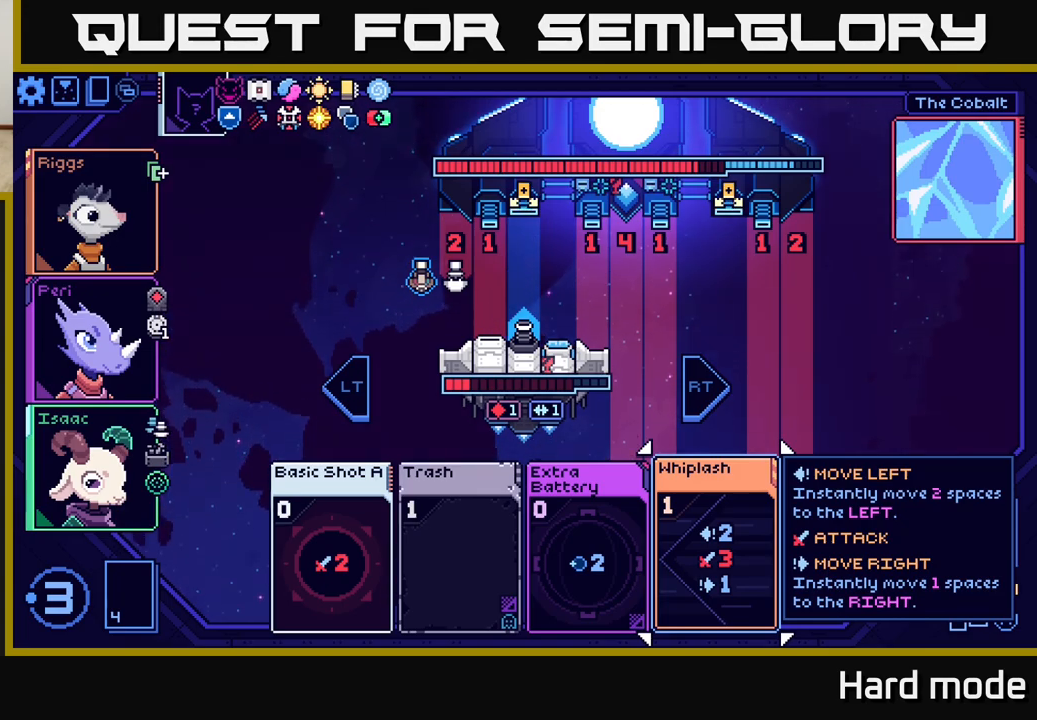
{"buttons": [], "left_stick": "center", "events": []}
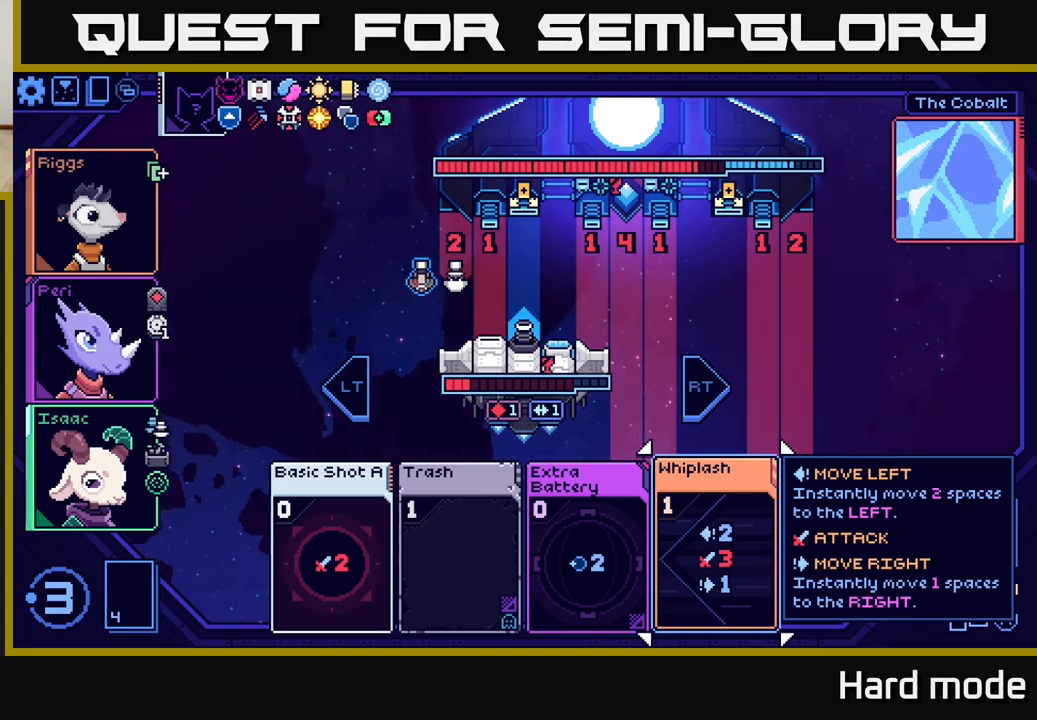
{"buttons": [], "left_stick": "center", "events": []}
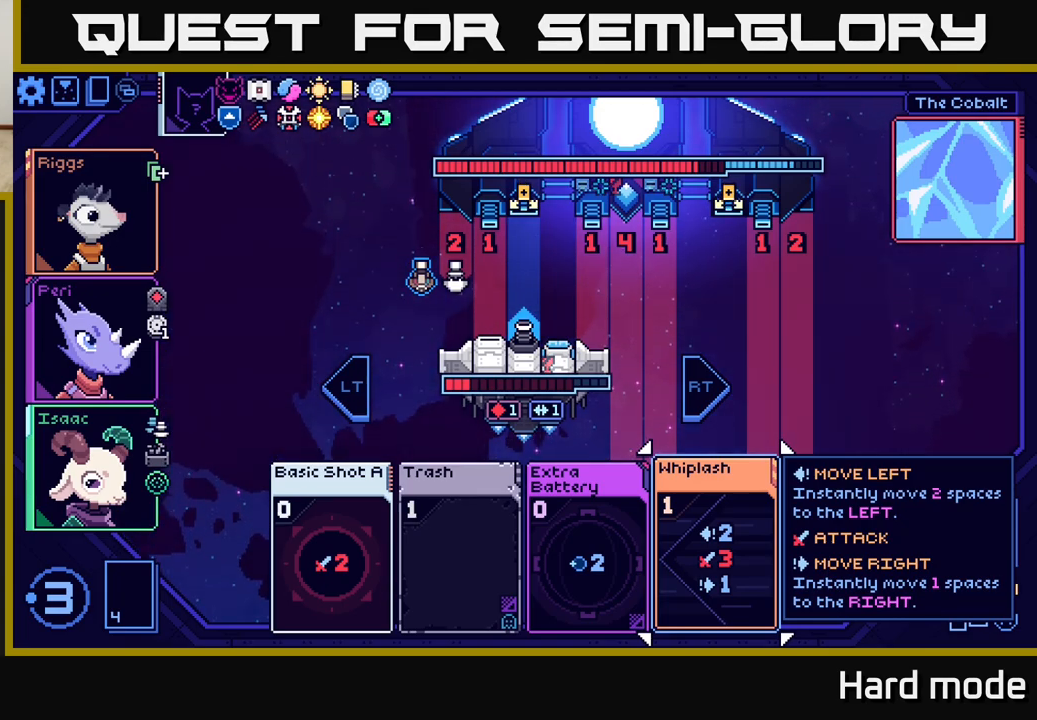
{"buttons": [], "left_stick": "center", "events": []}